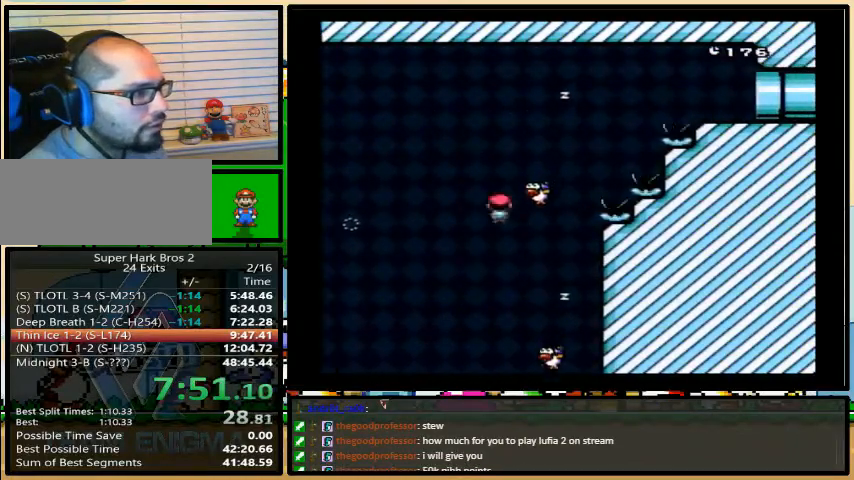
Gameplay with a controller (Nintendo layout); each line is a JSON object with the inputs held at the frame after it. "events" lists button and stick changes between this image and that frame as [ms after this image, input, new state], when the widget could be followed in between. Not read: L3 R3.
{"buttons": ["A", "X", "DPAD_RIGHT"], "events": [[133, "DPAD_UP", "down"], [367, "DPAD_UP", "up"]]}
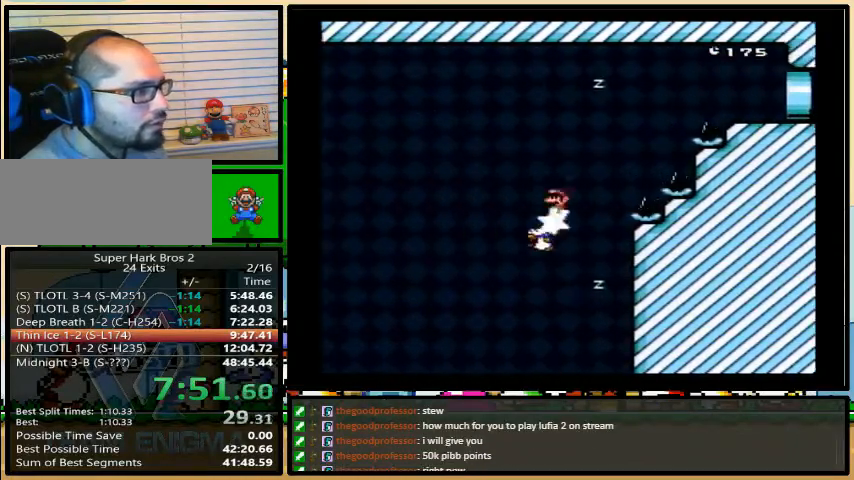
{"buttons": ["X", "DPAD_RIGHT"], "events": [[500, "A", "up"]]}
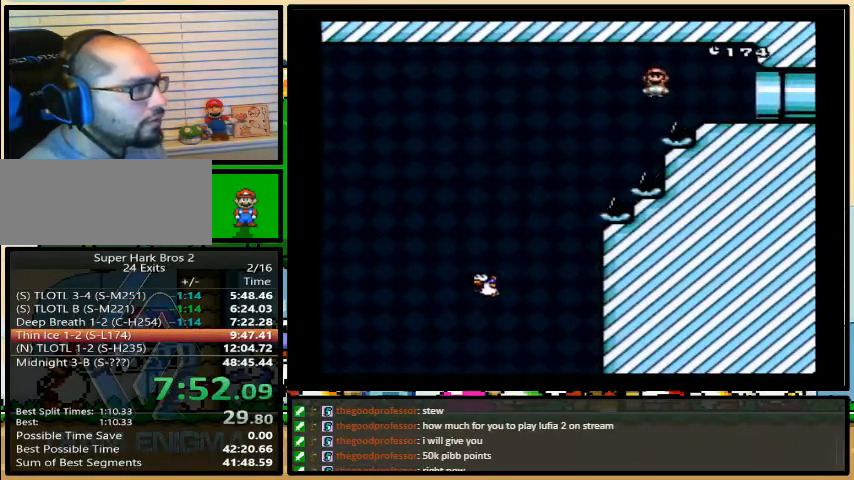
{"buttons": ["Y", "DPAD_RIGHT"], "events": [[333, "X", "up"], [400, "Y", "down"]]}
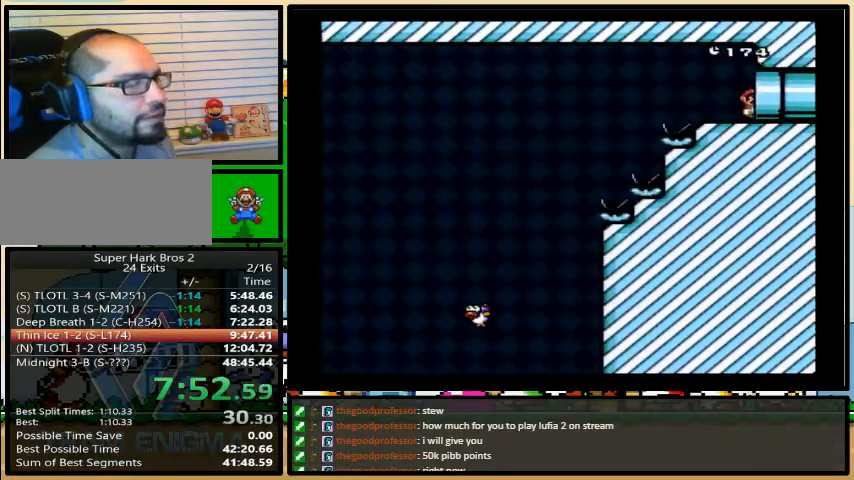
{"buttons": ["Y"], "events": [[500, "DPAD_RIGHT", "up"]]}
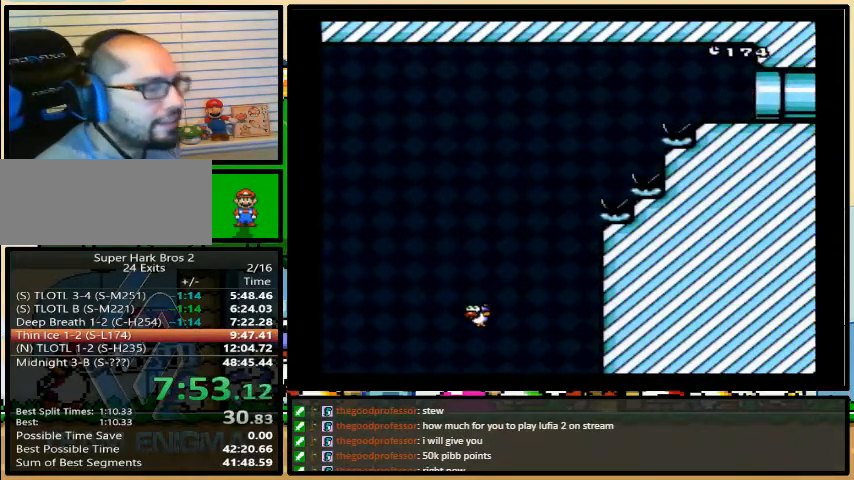
{"buttons": ["Y"], "events": []}